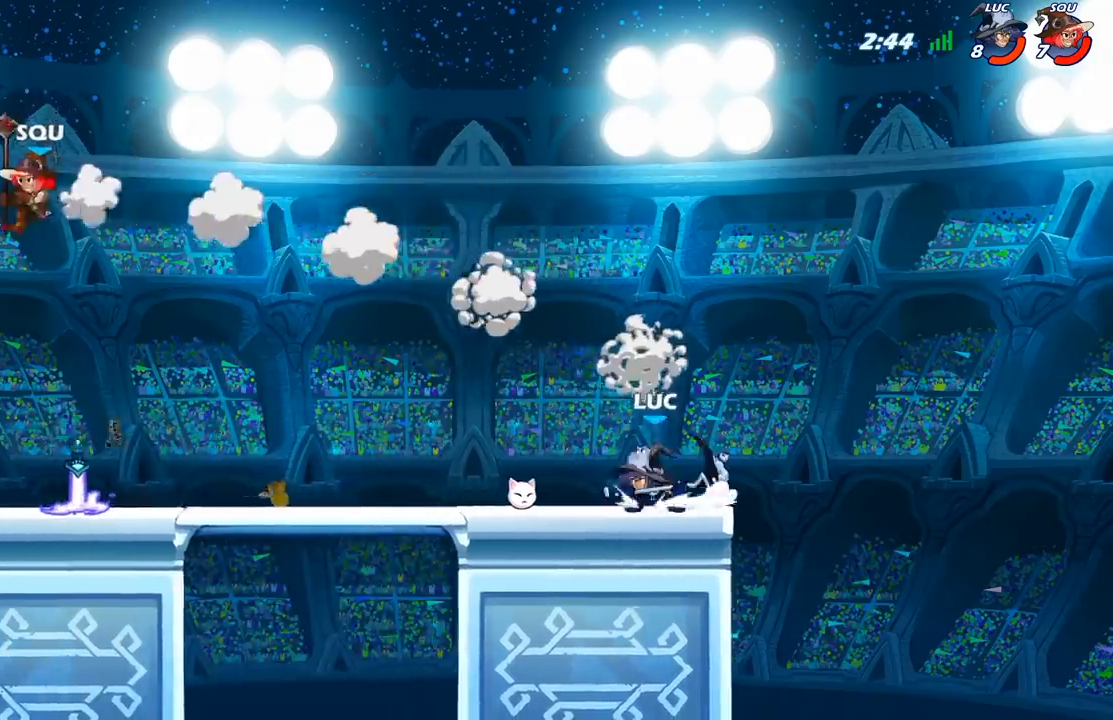
Gameplay with a controller (Xbox layout); each line is a JSON object with the inputs held at the frame after it. "events" lists button and stick changes between this image and that frame as [ms after this image, input, new state], when the widget could be followed in between.
{"buttons": ["X"], "left_stick": "down-left", "right_stick": "center", "events": [[33, "R2", "down"], [217, "R2", "up"], [367, "R2", "down"], [383, "left_stick", "down-left"], [433, "X", "down"], [467, "R2", "up"]]}
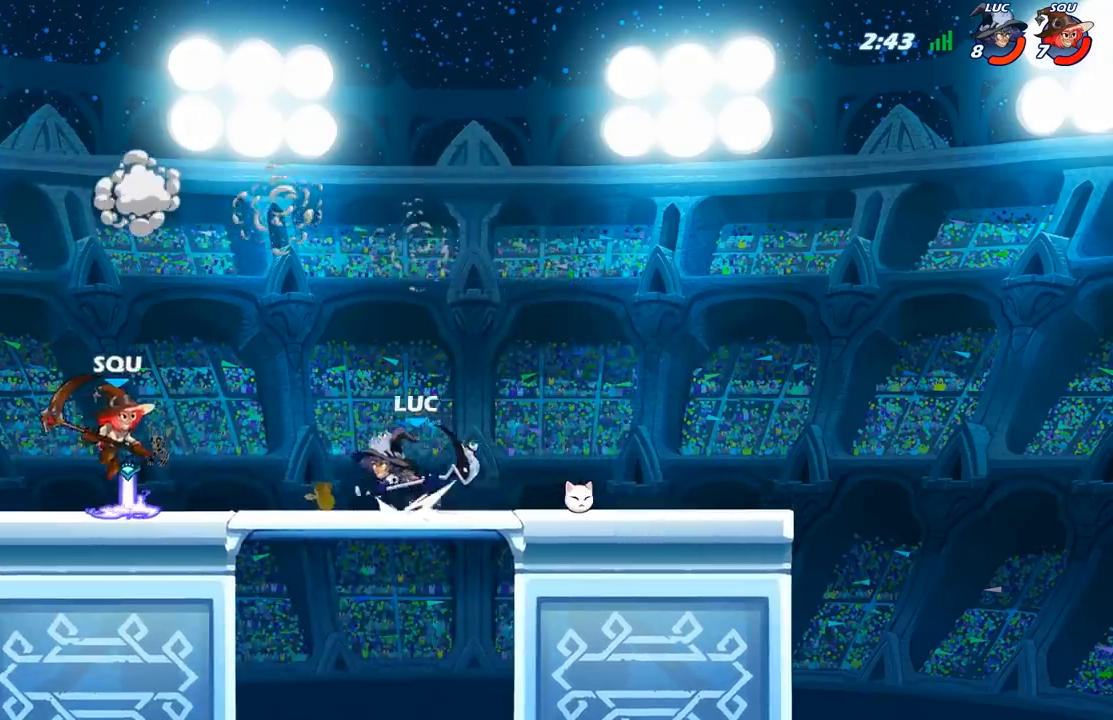
{"buttons": [], "left_stick": "left", "right_stick": "center", "events": [[50, "X", "up"], [117, "left_stick", "left"]]}
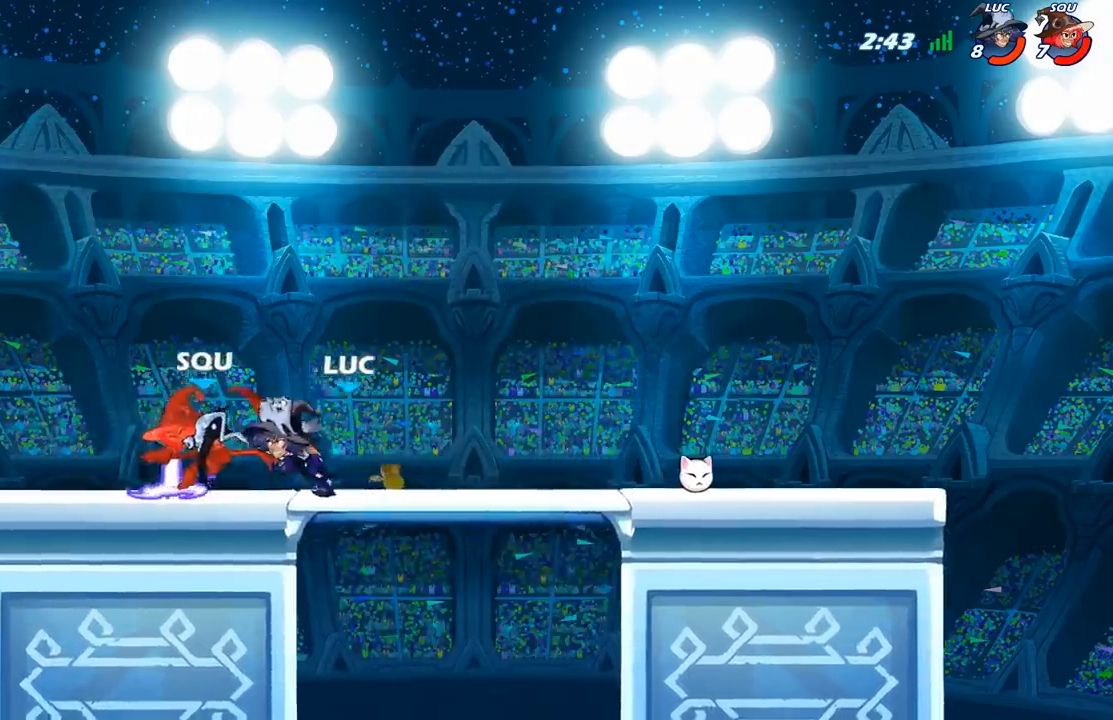
{"buttons": [], "left_stick": "right", "right_stick": "center", "events": [[233, "left_stick", "right"]]}
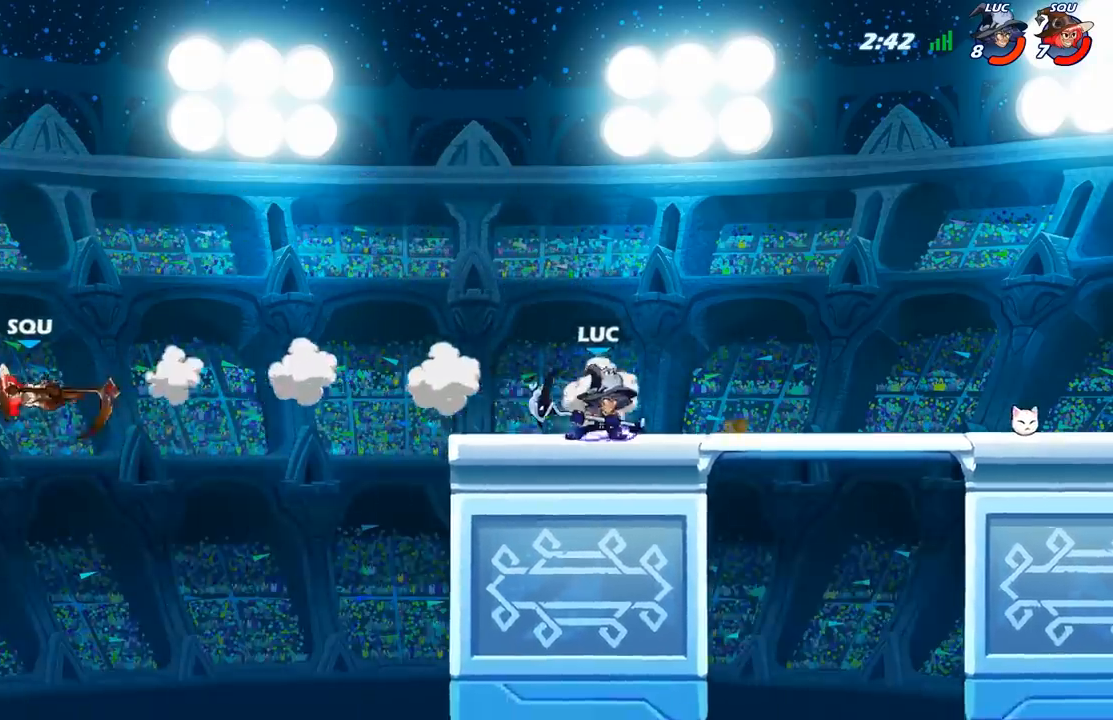
{"buttons": ["R2"], "left_stick": "left", "right_stick": "center", "events": [[317, "left_stick", "left"], [500, "R2", "down"]]}
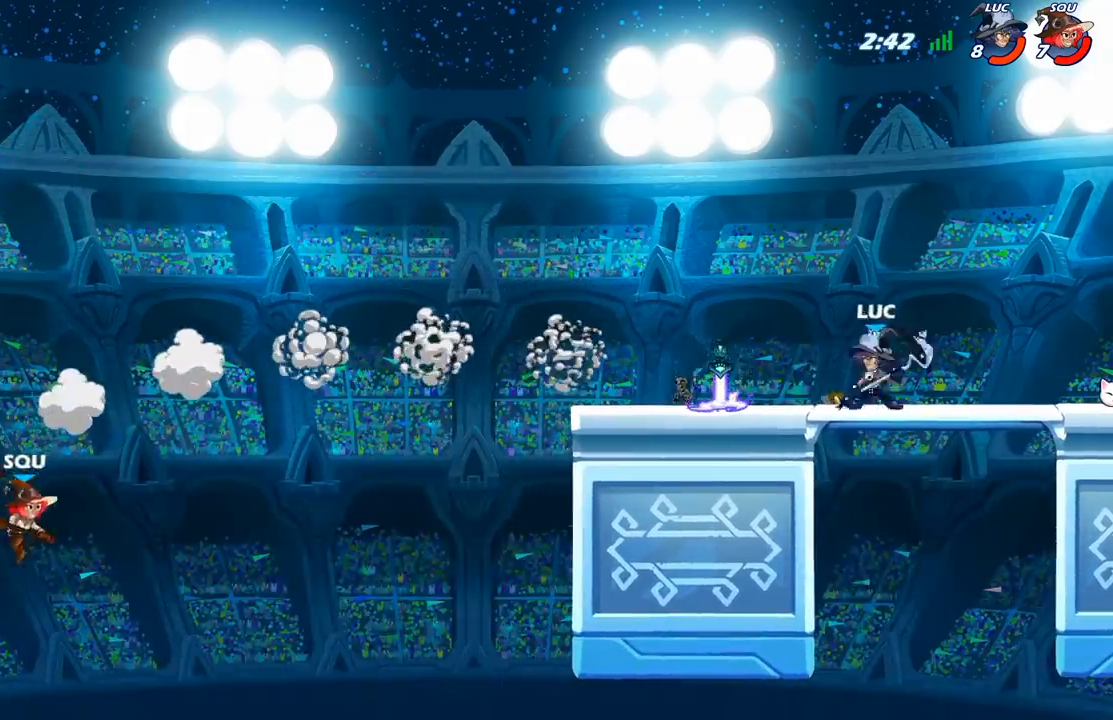
{"buttons": [], "left_stick": "right", "right_stick": "center", "events": [[150, "R2", "up"], [183, "left_stick", "right"], [267, "R2", "down"], [433, "R2", "up"]]}
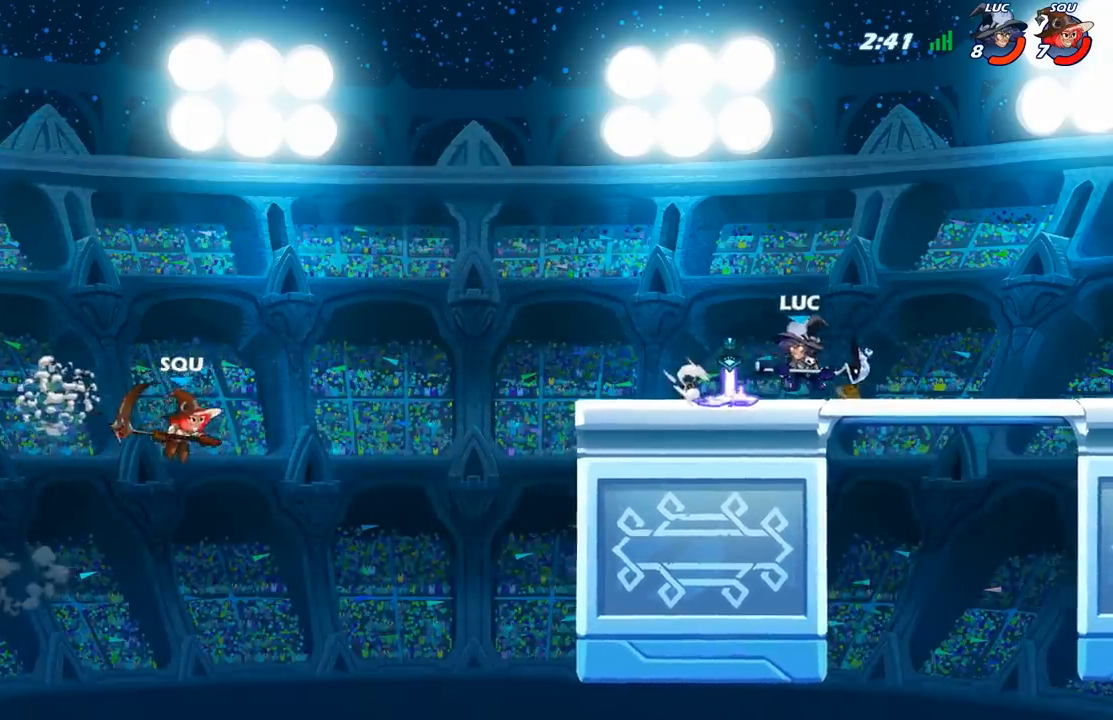
{"buttons": [], "left_stick": "right", "right_stick": "center", "events": []}
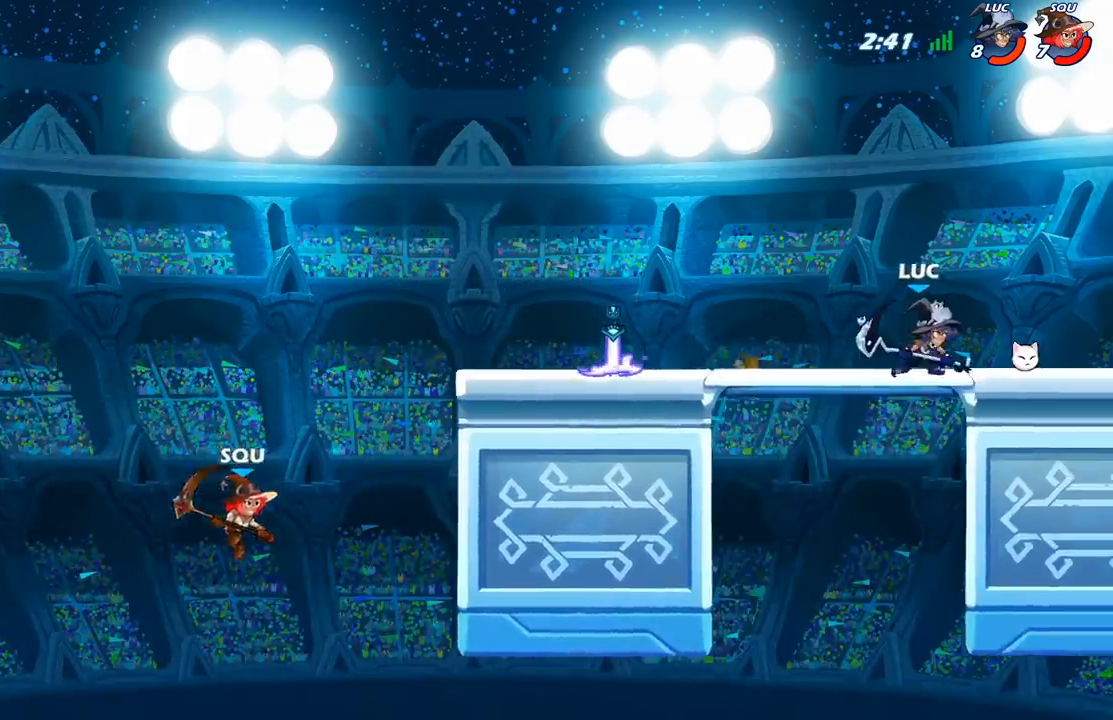
{"buttons": [], "left_stick": "right", "right_stick": "center", "events": [[67, "left_stick", "up-left"], [200, "R2", "down"], [350, "R2", "up"], [483, "left_stick", "right"]]}
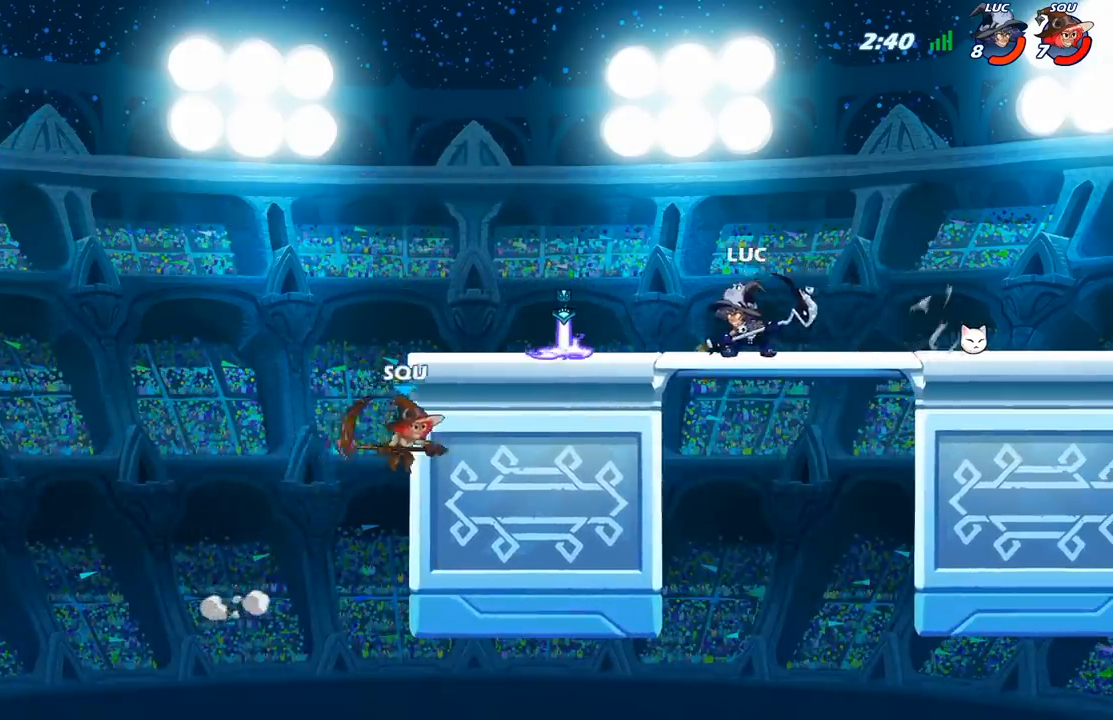
{"buttons": [], "left_stick": "right", "right_stick": "center", "events": [[83, "R2", "down"], [250, "R2", "up"]]}
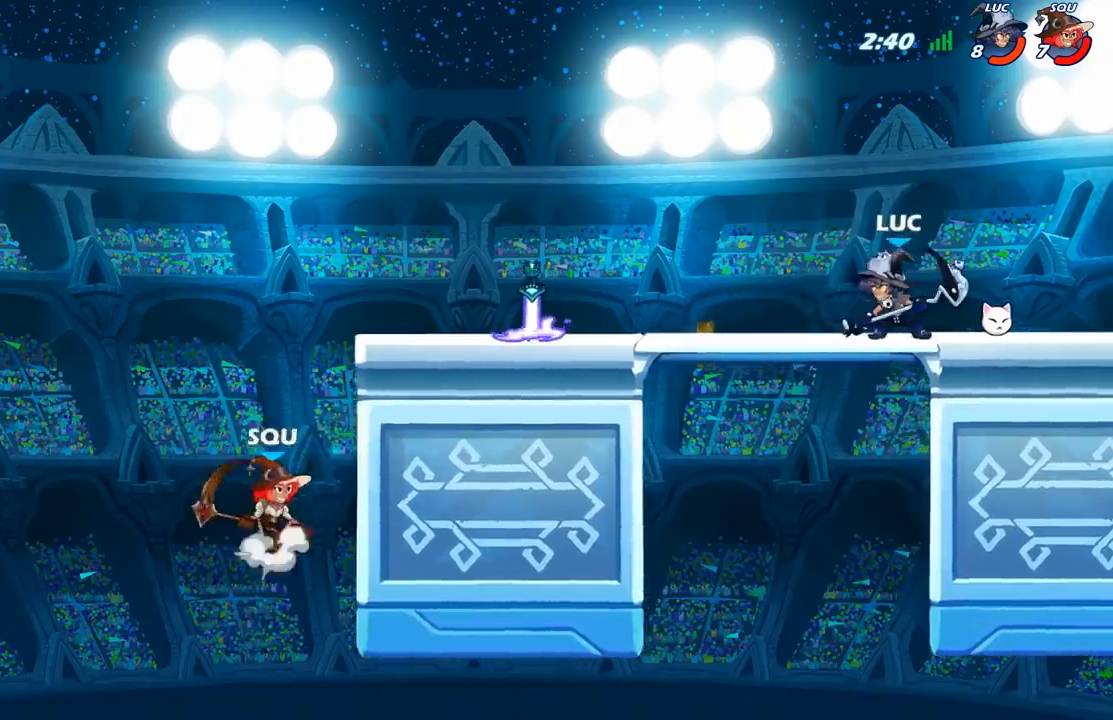
{"buttons": [], "left_stick": "left", "right_stick": "center", "events": [[17, "left_stick", "center"], [83, "left_stick", "left"], [333, "R2", "down"], [500, "R2", "up"]]}
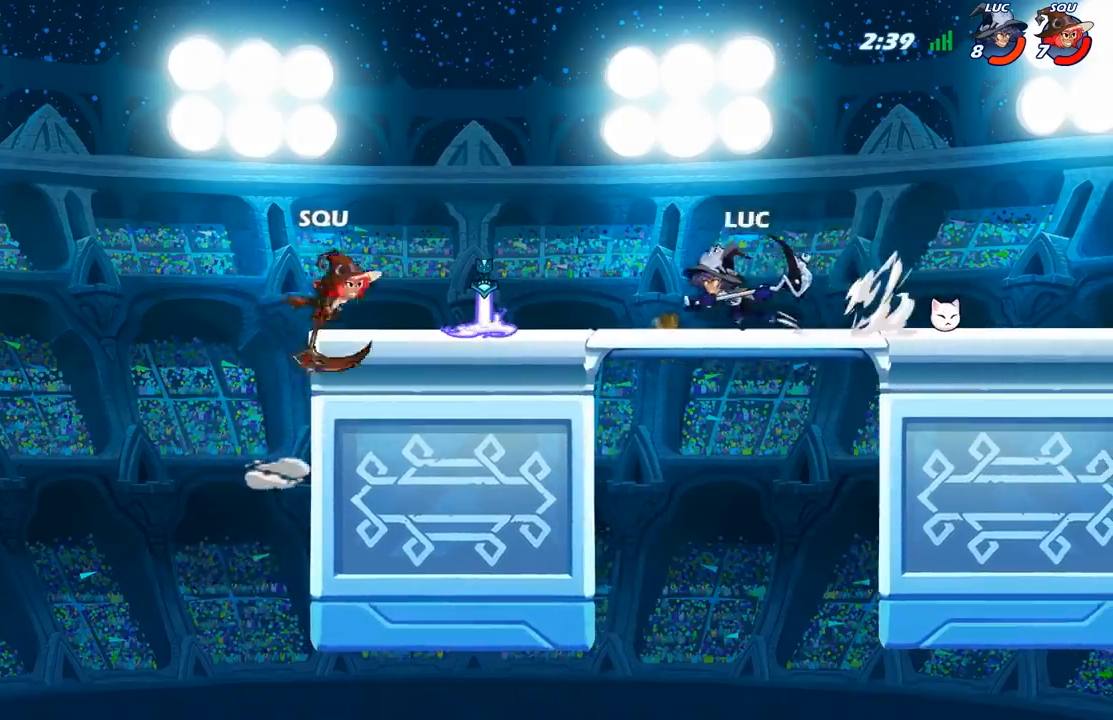
{"buttons": [], "left_stick": "center", "right_stick": "center", "events": [[67, "left_stick", "center"], [133, "left_stick", "down"], [167, "X", "down"], [267, "X", "up"], [267, "left_stick", "down-left"], [367, "left_stick", "center"]]}
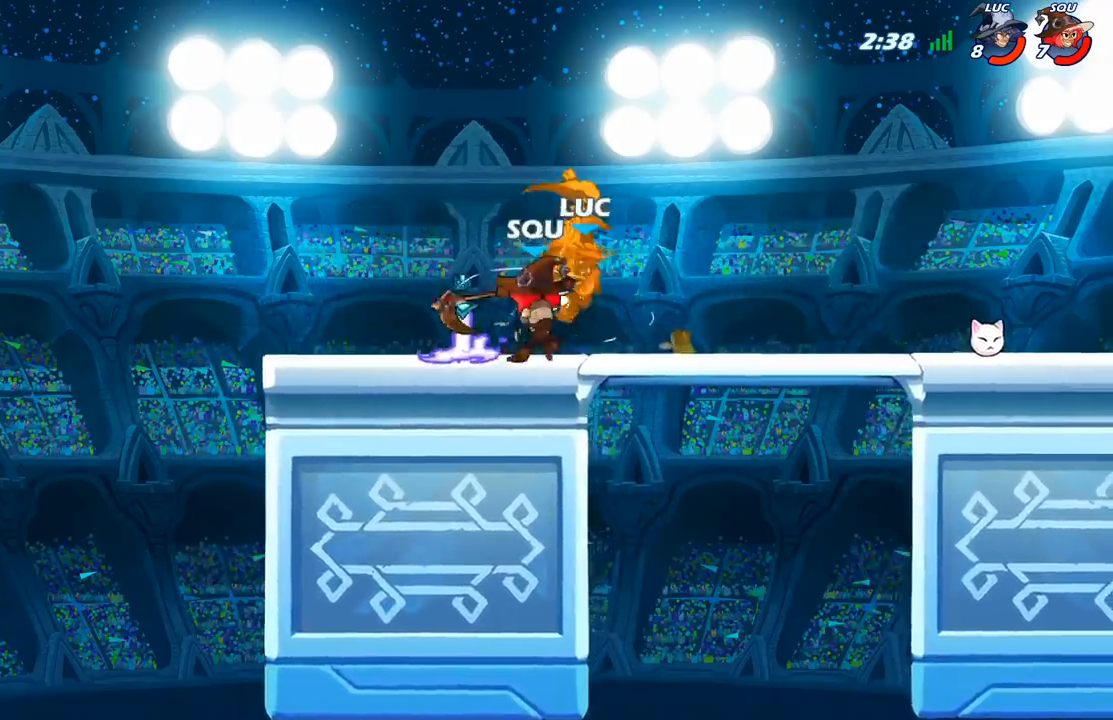
{"buttons": [], "left_stick": "center", "right_stick": "center", "events": []}
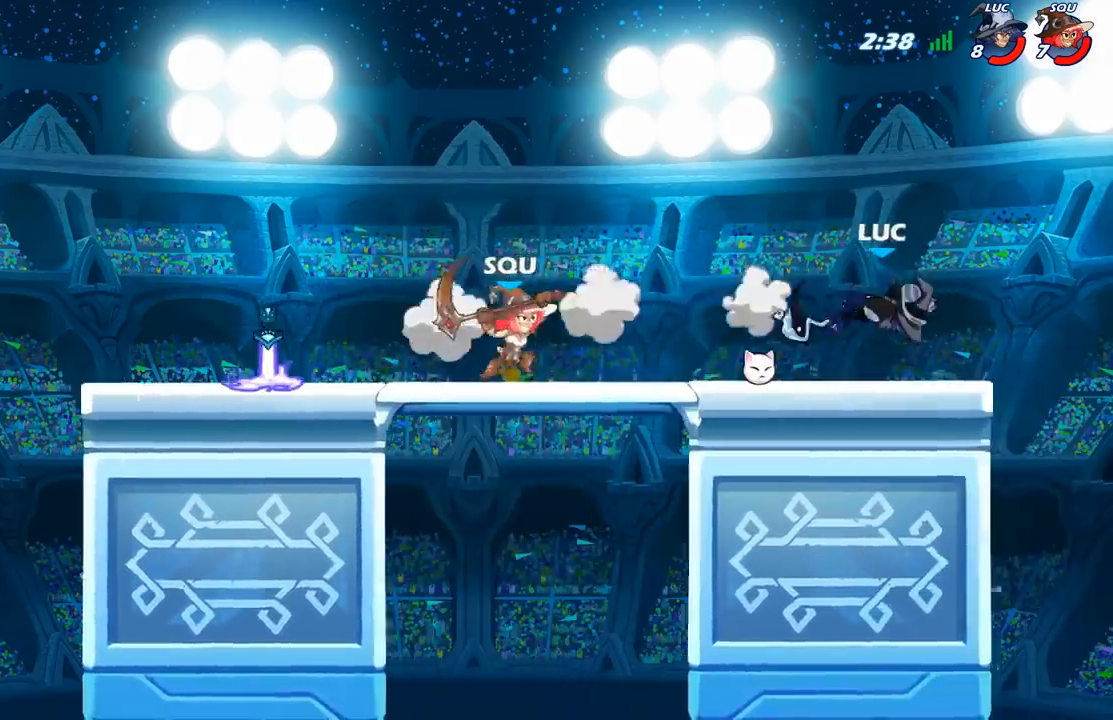
{"buttons": [], "left_stick": "left", "right_stick": "center", "events": [[67, "left_stick", "left"], [317, "A", "down"], [450, "A", "up"]]}
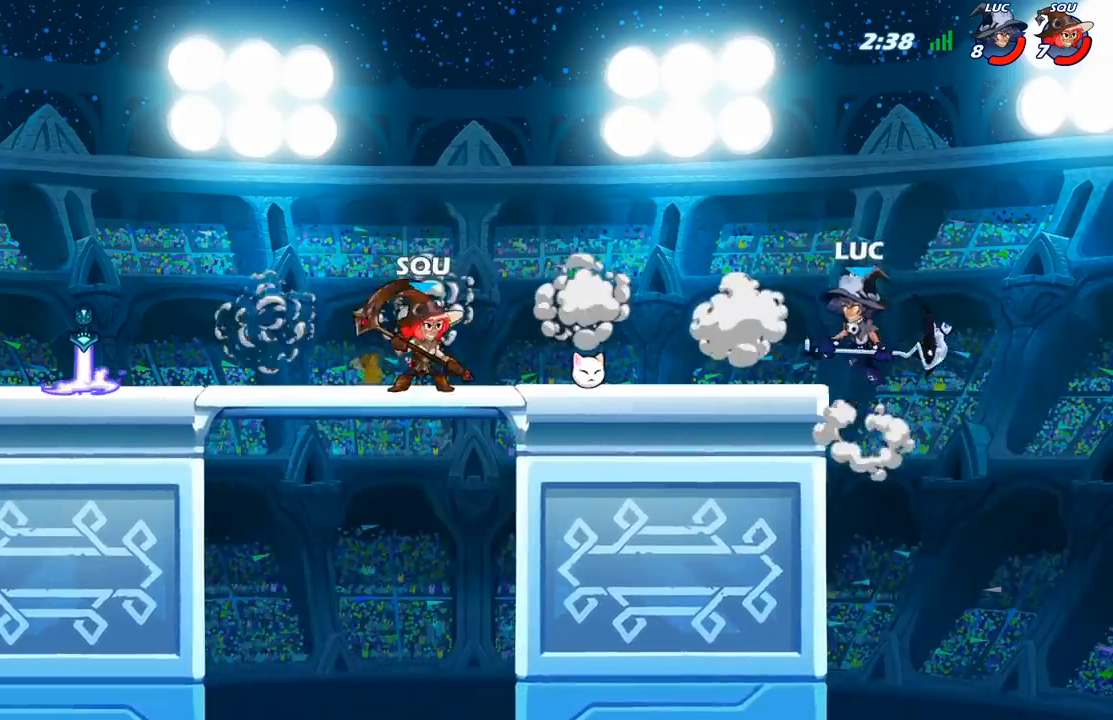
{"buttons": [], "left_stick": "center", "right_stick": "center", "events": [[50, "left_stick", "down-left"], [250, "left_stick", "down-right"], [367, "left_stick", "up-left"], [500, "left_stick", "center"]]}
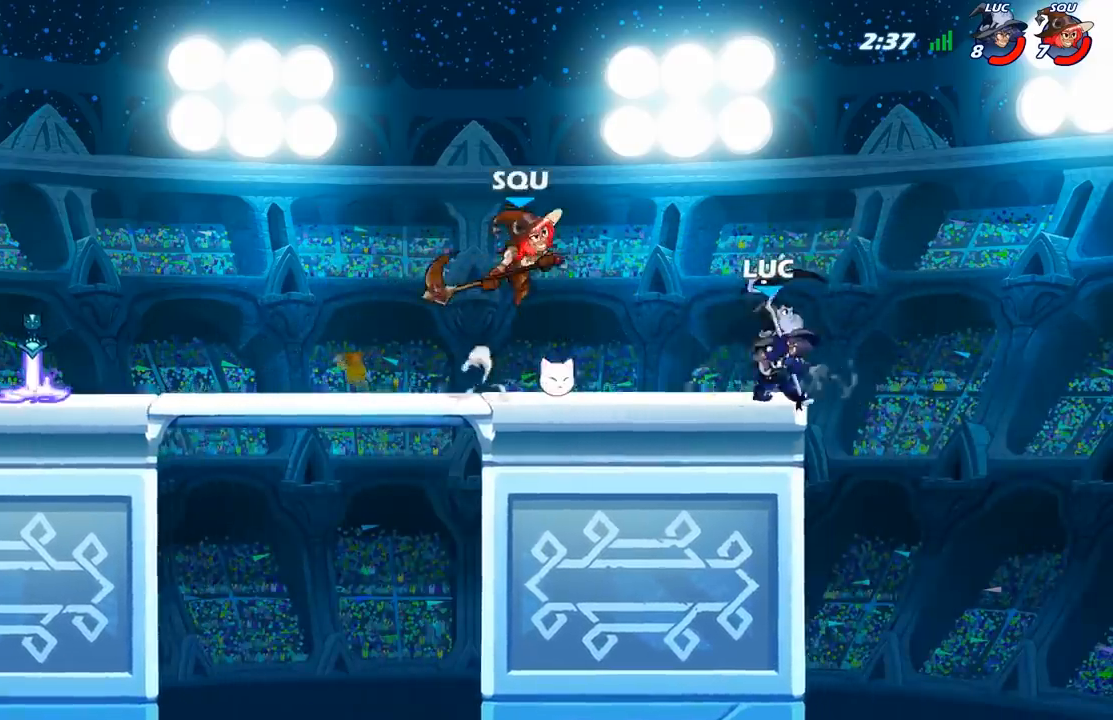
{"buttons": ["R2"], "left_stick": "left", "right_stick": "center", "events": [[433, "left_stick", "left"], [483, "R2", "down"]]}
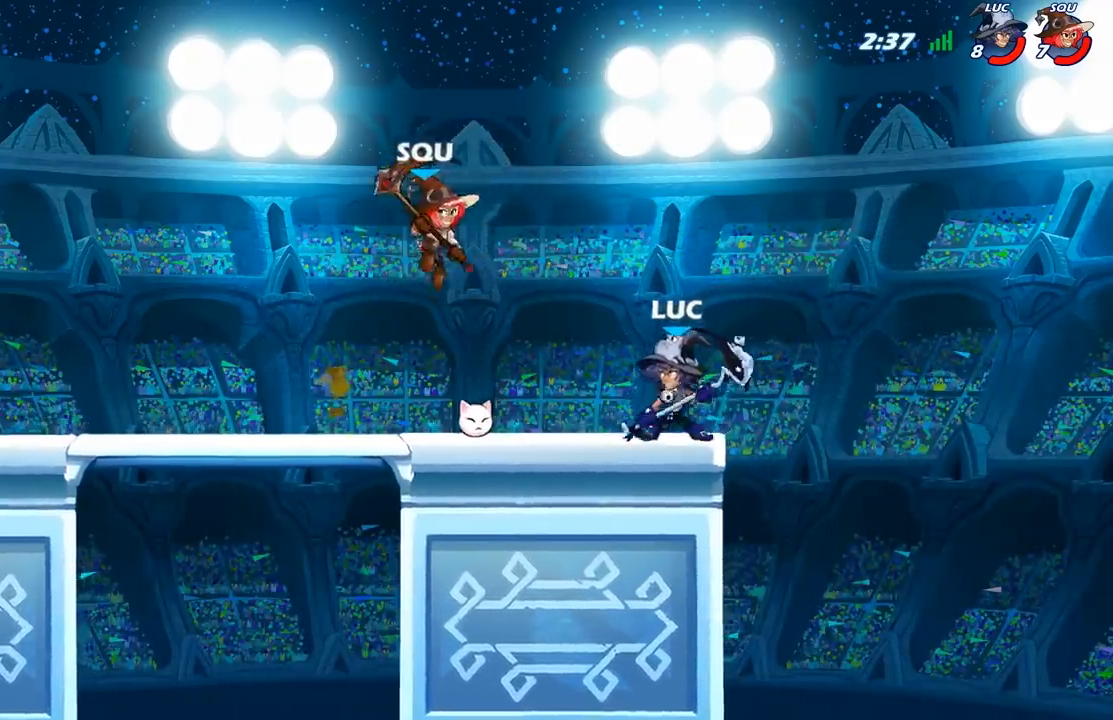
{"buttons": [], "left_stick": "center", "right_stick": "center", "events": [[17, "left_stick", "down-left"], [33, "R2", "up"], [67, "X", "down"], [183, "X", "up"], [333, "left_stick", "center"]]}
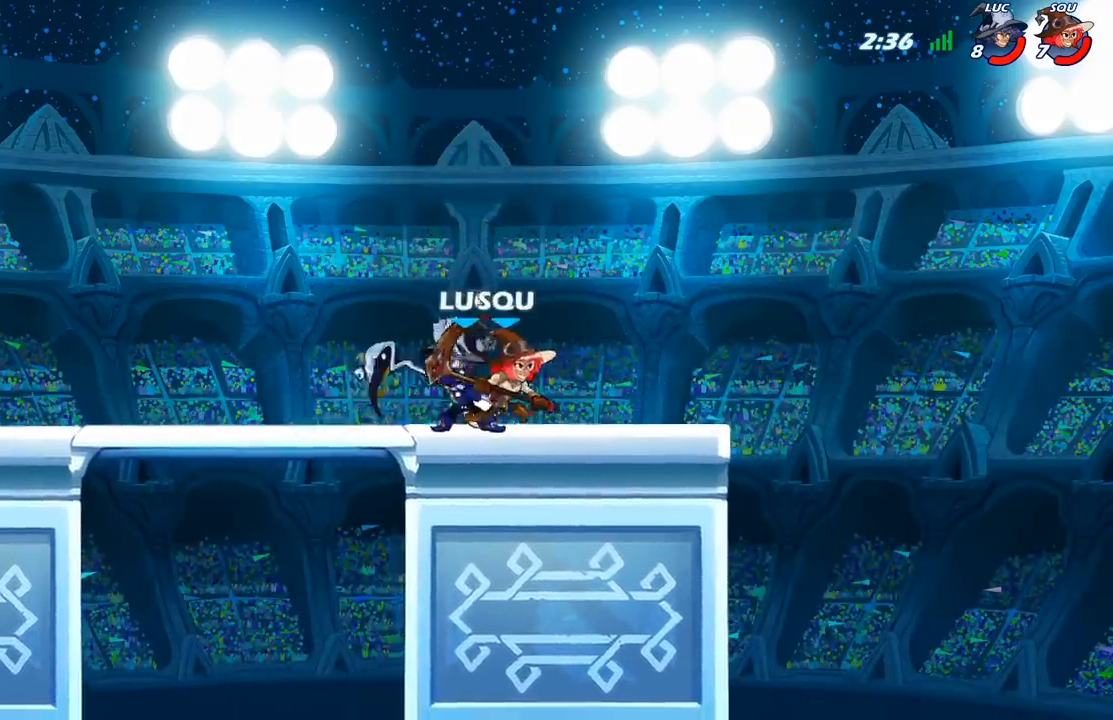
{"buttons": ["R2"], "left_stick": "left", "right_stick": "center", "events": [[250, "left_stick", "left"], [367, "R2", "down"]]}
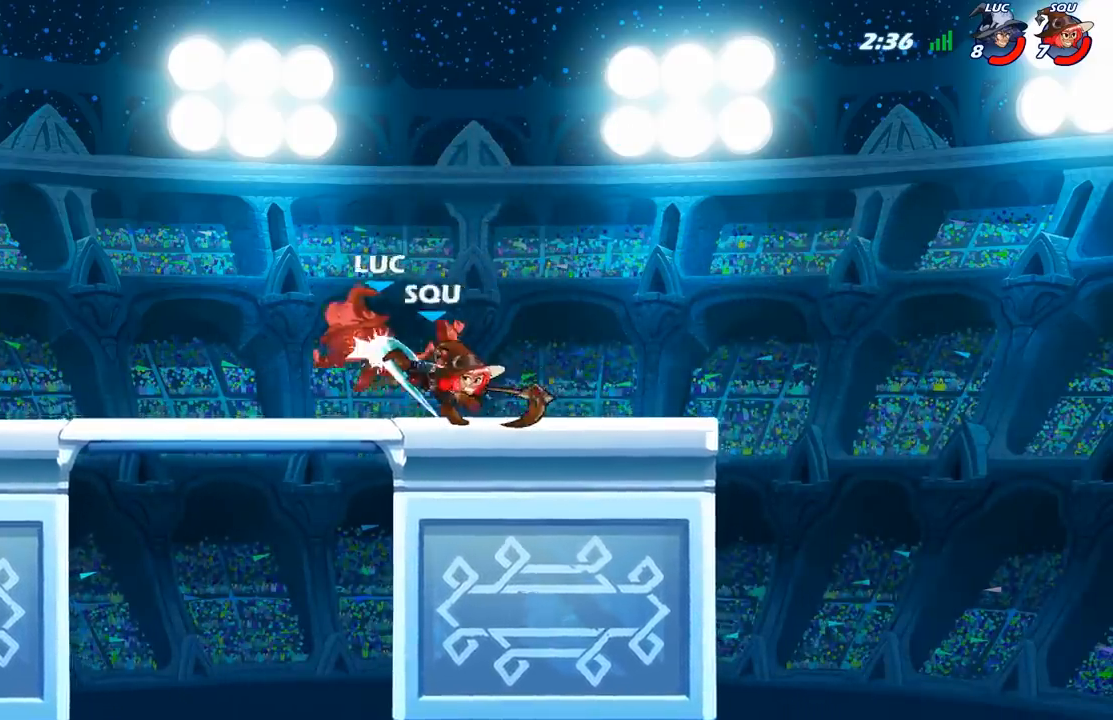
{"buttons": ["R2"], "left_stick": "down-left", "right_stick": "center", "events": [[50, "R2", "up"], [117, "left_stick", "center"], [267, "left_stick", "left"], [417, "R2", "down"], [450, "left_stick", "down-left"]]}
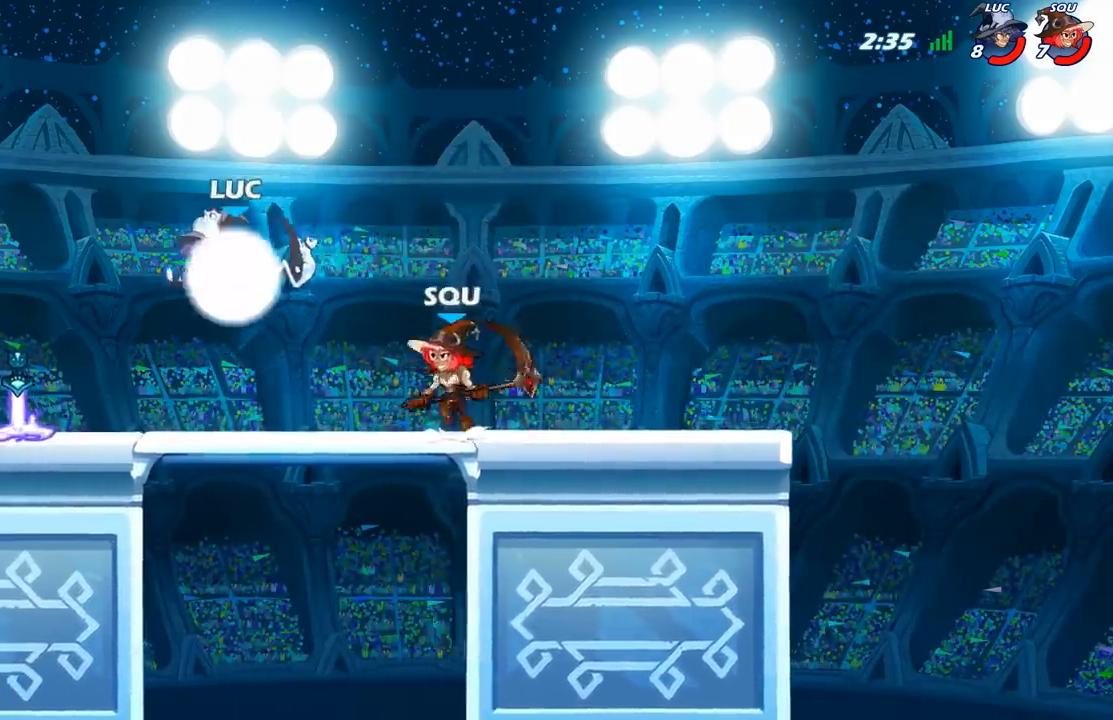
{"buttons": [], "left_stick": "right", "right_stick": "center", "events": [[133, "R2", "up"], [217, "left_stick", "right"]]}
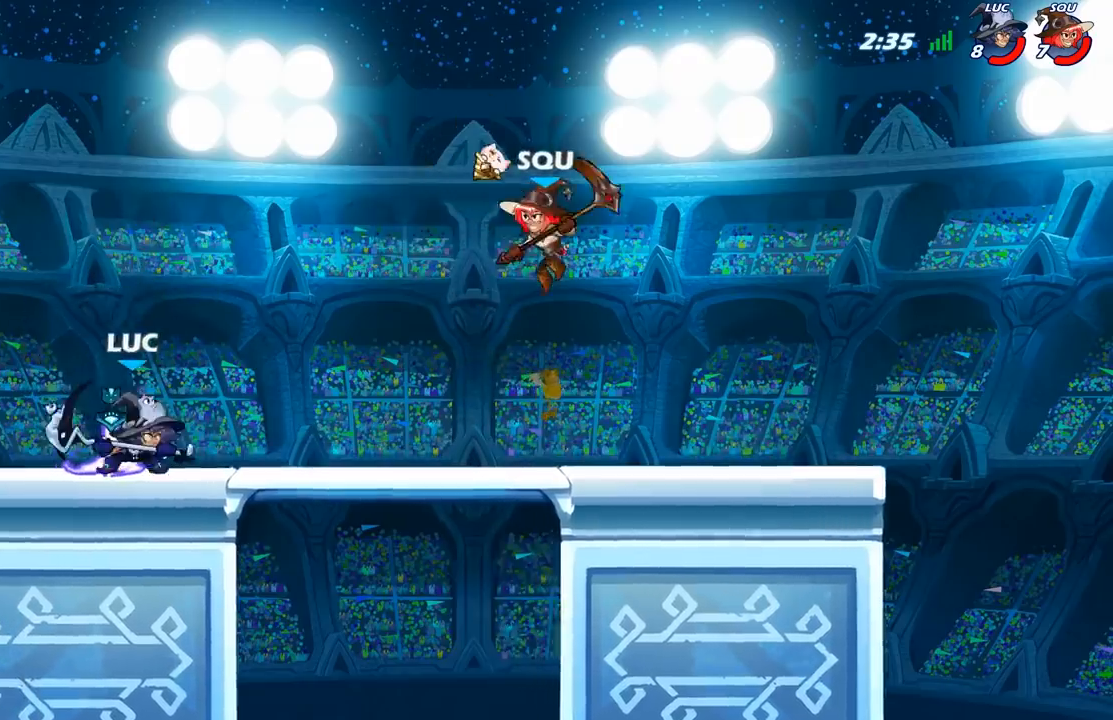
{"buttons": [], "left_stick": "center", "right_stick": "center", "events": [[133, "R2", "down"], [183, "left_stick", "up-left"], [250, "R2", "up"], [300, "R2", "down"], [433, "left_stick", "center"], [450, "R2", "up"]]}
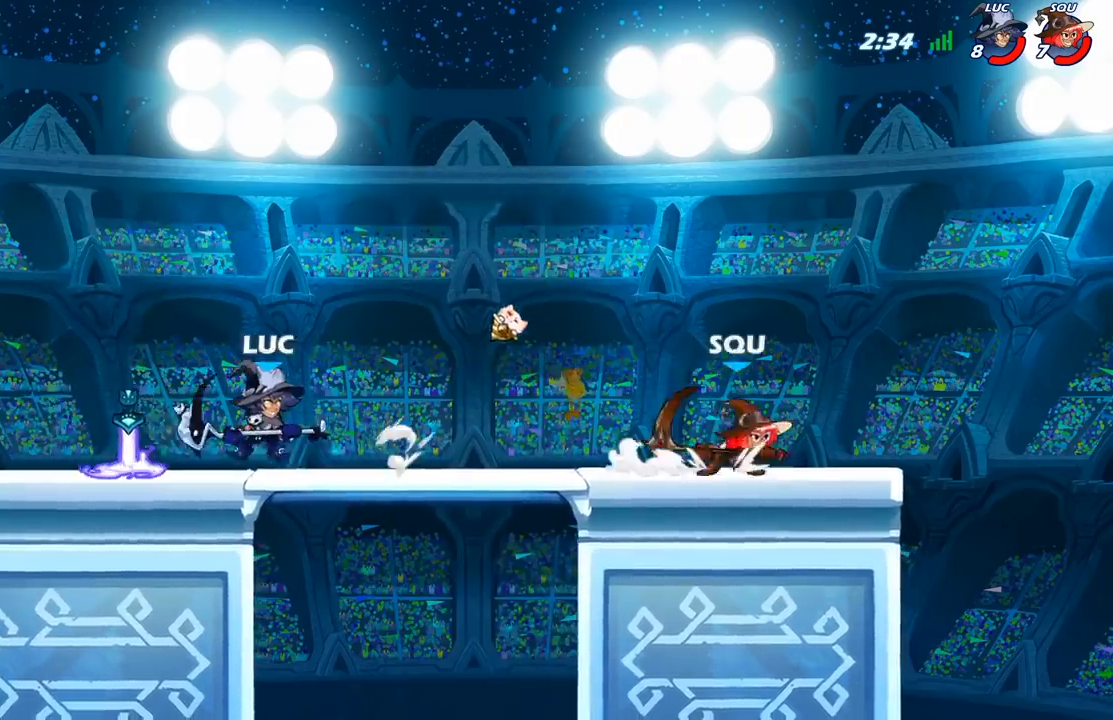
{"buttons": [], "left_stick": "down", "right_stick": "center", "events": [[83, "left_stick", "right"], [200, "R2", "down"], [350, "R2", "up"], [500, "left_stick", "down"]]}
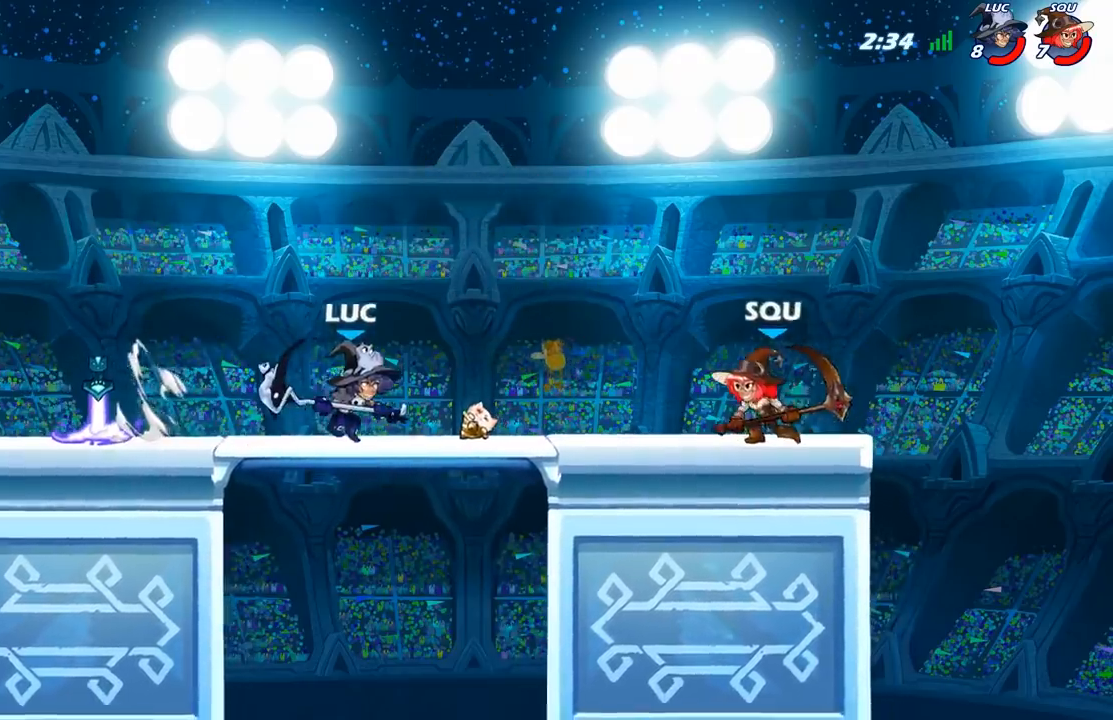
{"buttons": [], "left_stick": "center", "right_stick": "center", "events": [[33, "X", "down"], [133, "X", "up"], [200, "left_stick", "center"]]}
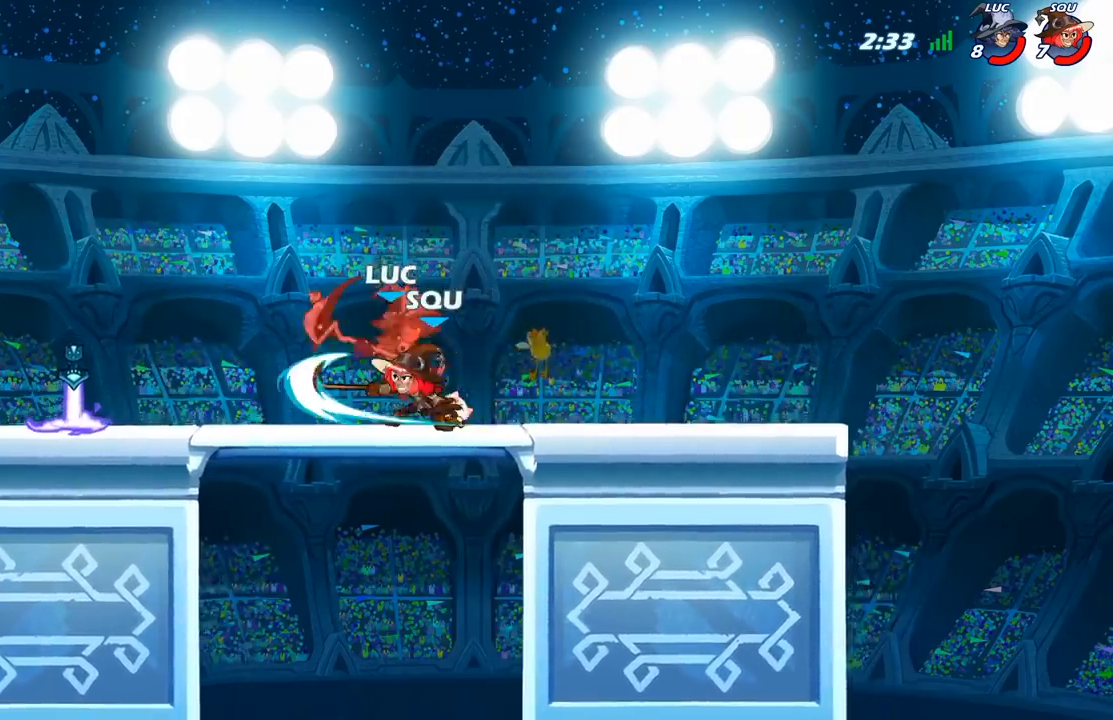
{"buttons": [], "left_stick": "right", "right_stick": "center", "events": [[333, "left_stick", "right"]]}
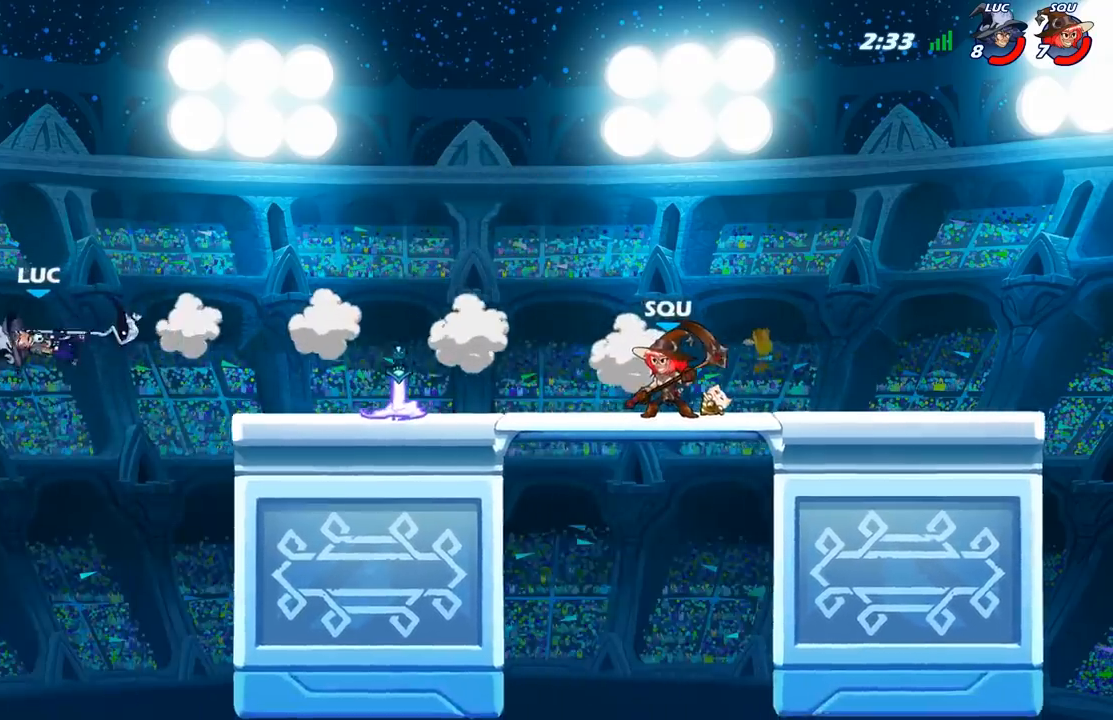
{"buttons": [], "left_stick": "right", "right_stick": "center", "events": [[200, "B", "down"], [300, "B", "up"]]}
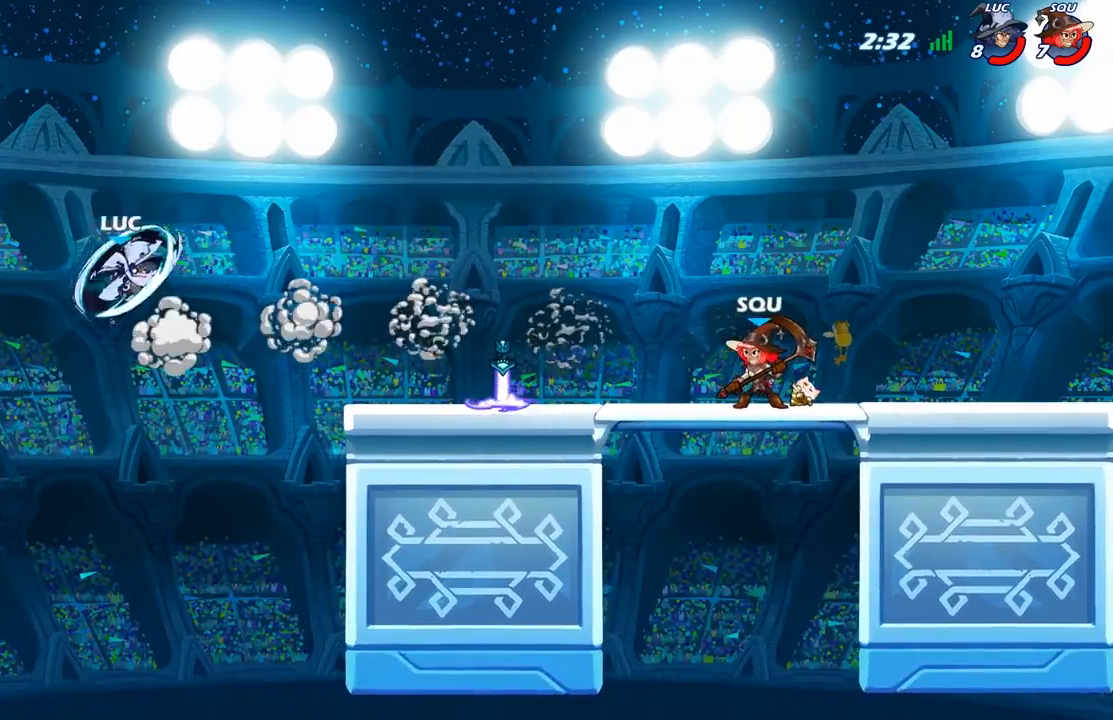
{"buttons": [], "left_stick": "down-right", "right_stick": "center", "events": [[483, "left_stick", "down-right"]]}
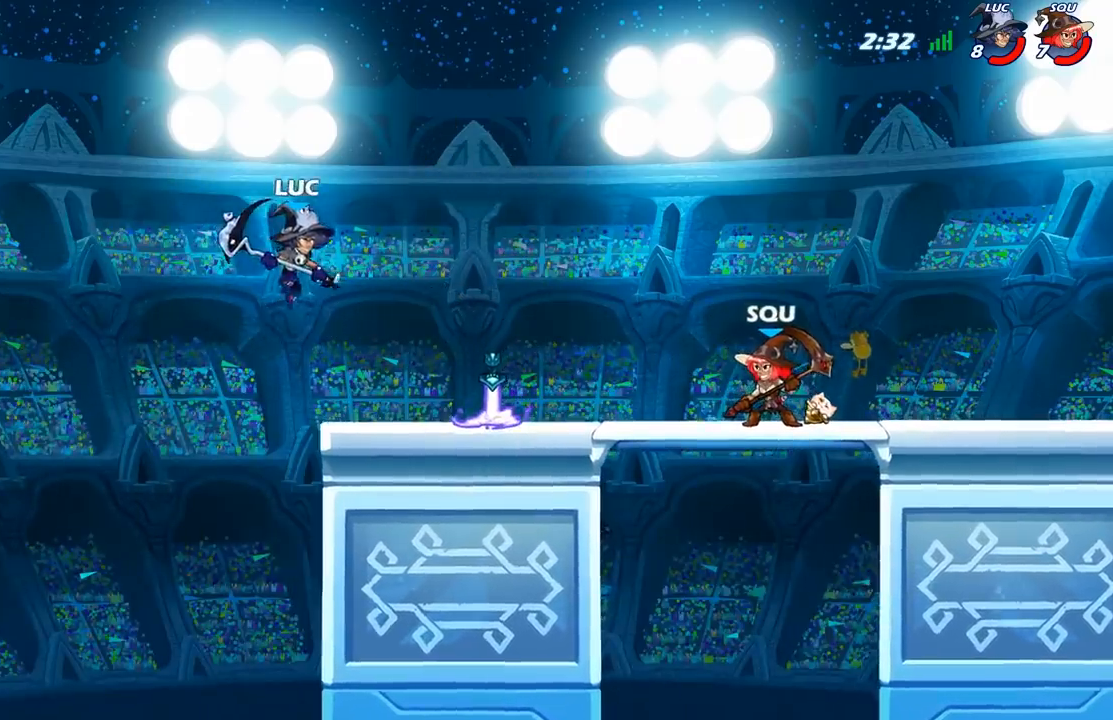
{"buttons": [], "left_stick": "center", "right_stick": "center", "events": [[200, "R2", "down"], [217, "left_stick", "down"], [250, "R2", "up"], [250, "X", "down"], [367, "X", "up"], [500, "left_stick", "center"]]}
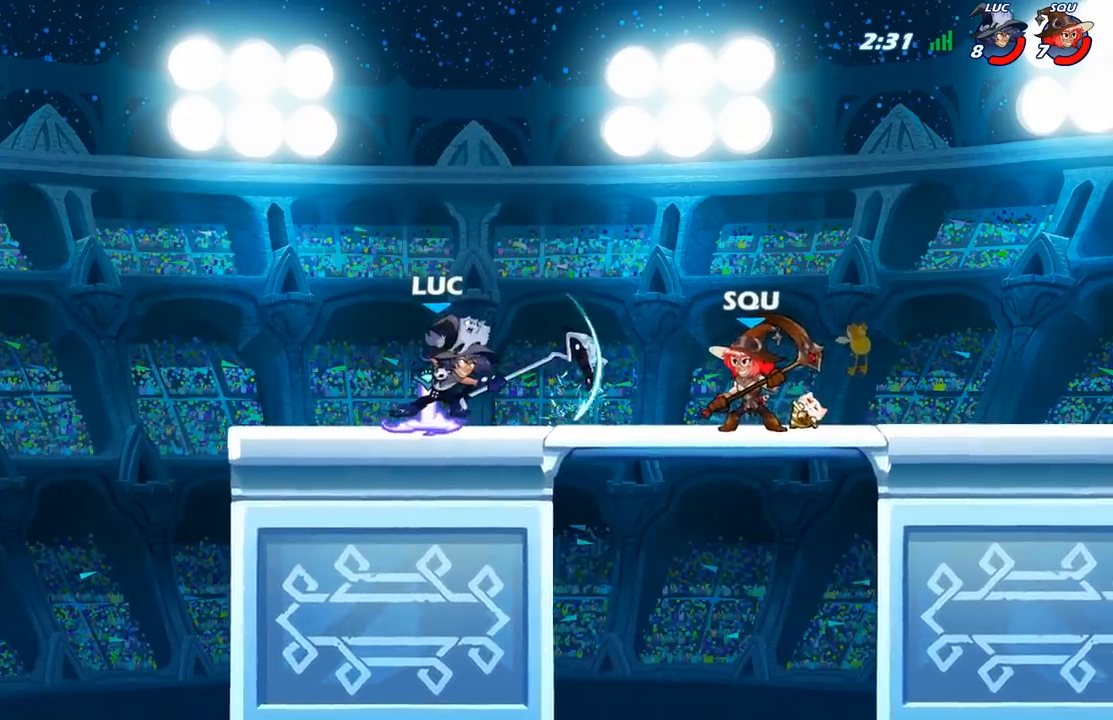
{"buttons": [], "left_stick": "right", "right_stick": "center", "events": [[317, "left_stick", "right"]]}
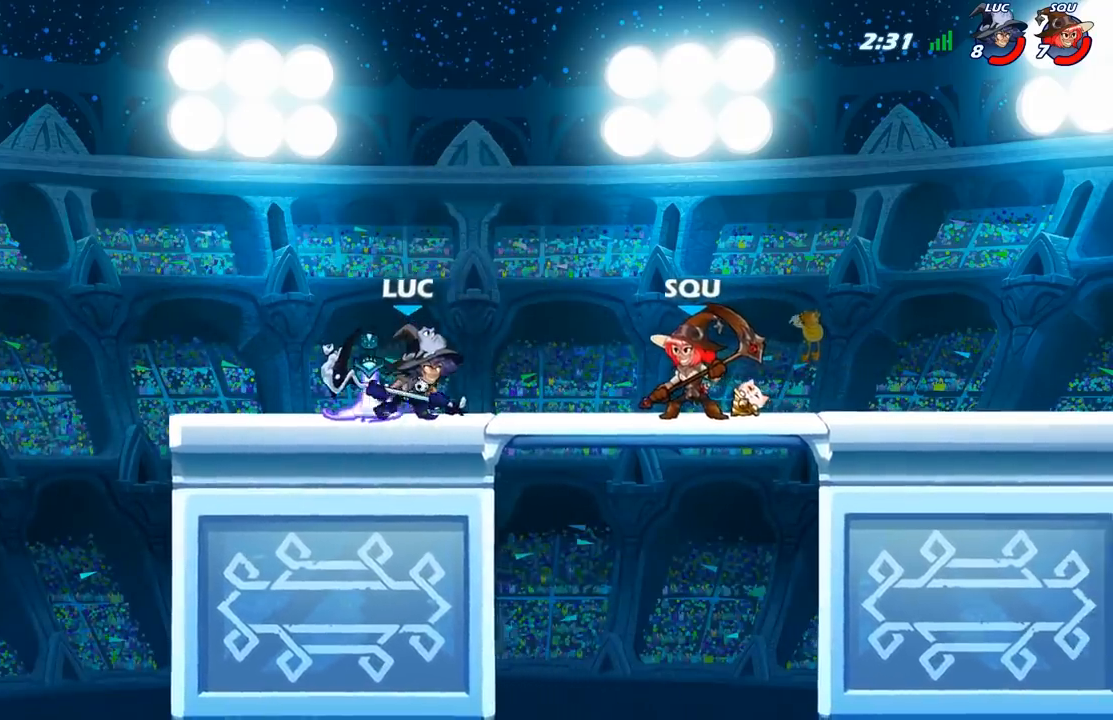
{"buttons": [], "left_stick": "center", "right_stick": "center", "events": [[17, "X", "down"], [17, "left_stick", "down"], [117, "X", "up"], [183, "left_stick", "center"]]}
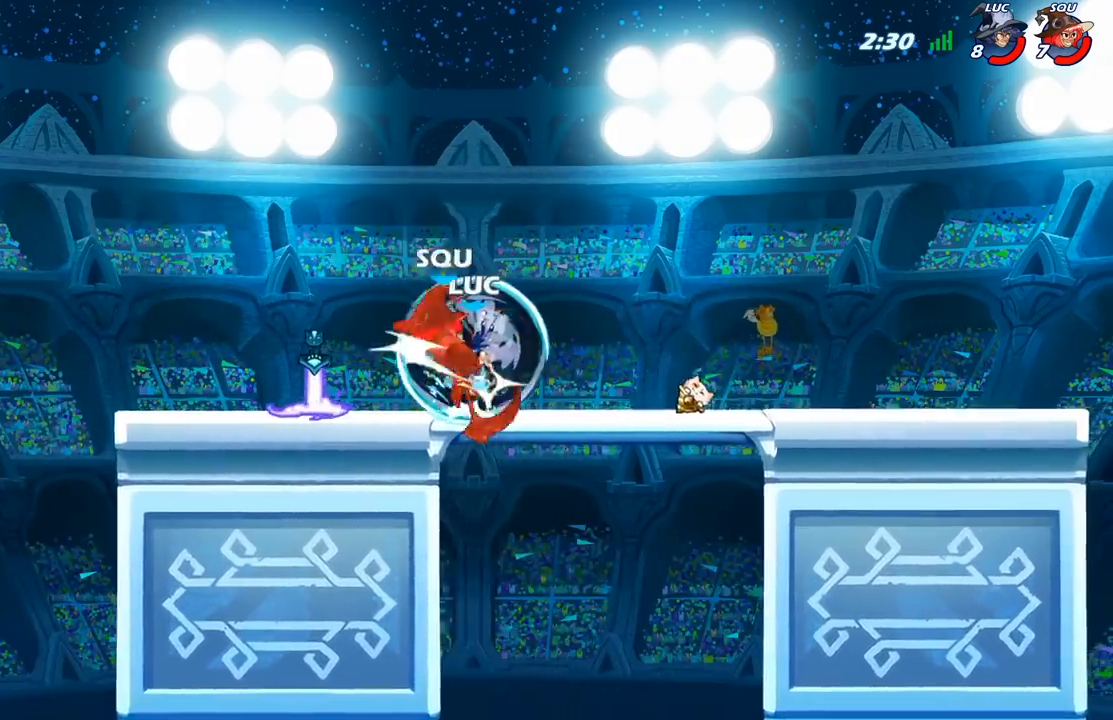
{"buttons": [], "left_stick": "up-right", "right_stick": "center", "events": [[217, "left_stick", "up-left"], [250, "A", "down"], [283, "X", "down"], [317, "A", "up"], [350, "X", "up"], [417, "left_stick", "up-right"]]}